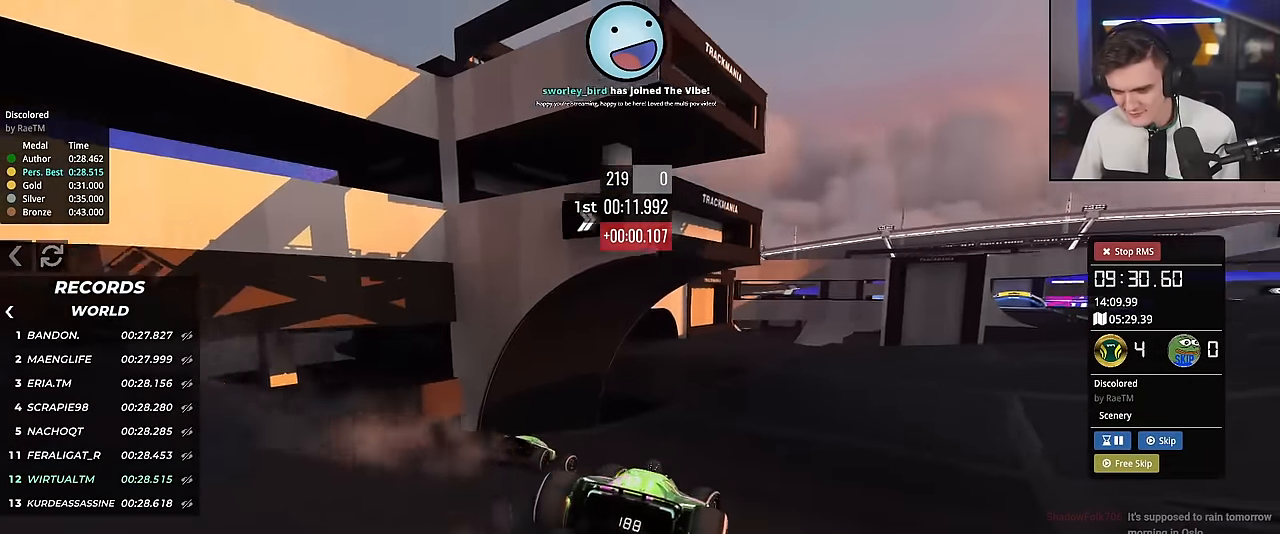
Gameplay with keyboard; each line is a JSON object with the keys held at the frame after it. "events" lists presses ("down") and releases ("up") of "brake", "down", "left", "right" and "up" between this image and that frame as [ms after this image, input, new state], when the widget could be followed in between. No other keys are recorded. Mouse input is not recorded. Key names are as the overlay labels them; some are game actions (e.g. jump) rather than physical keys.
{"keys": ["right", "up"], "events": []}
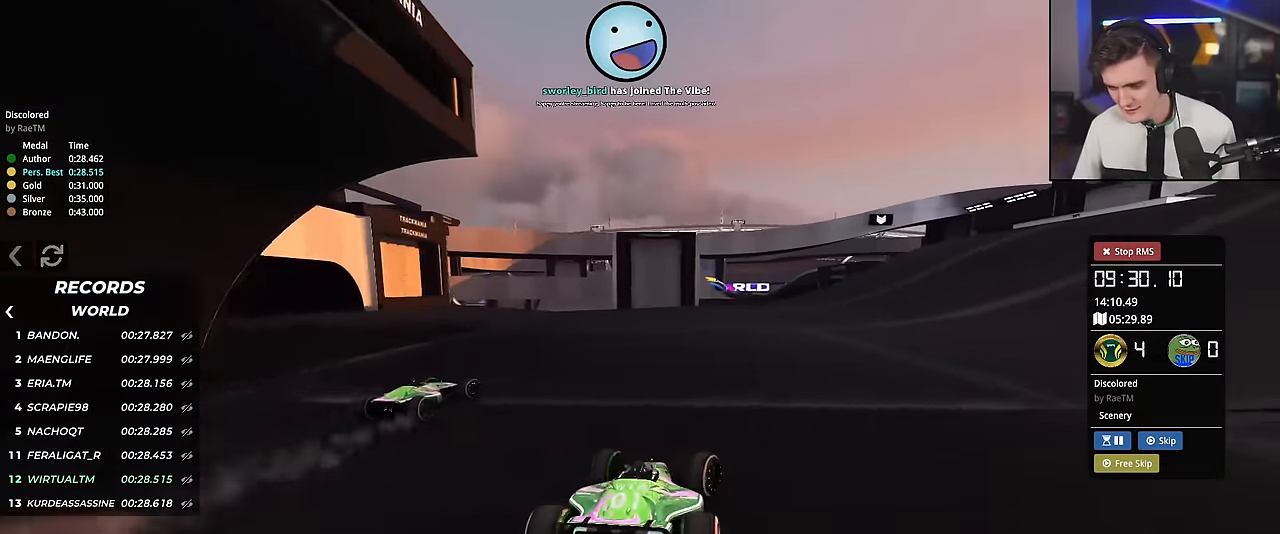
{"keys": ["up"], "events": [[33, "right", "up"], [267, "right", "down"], [350, "right", "up"]]}
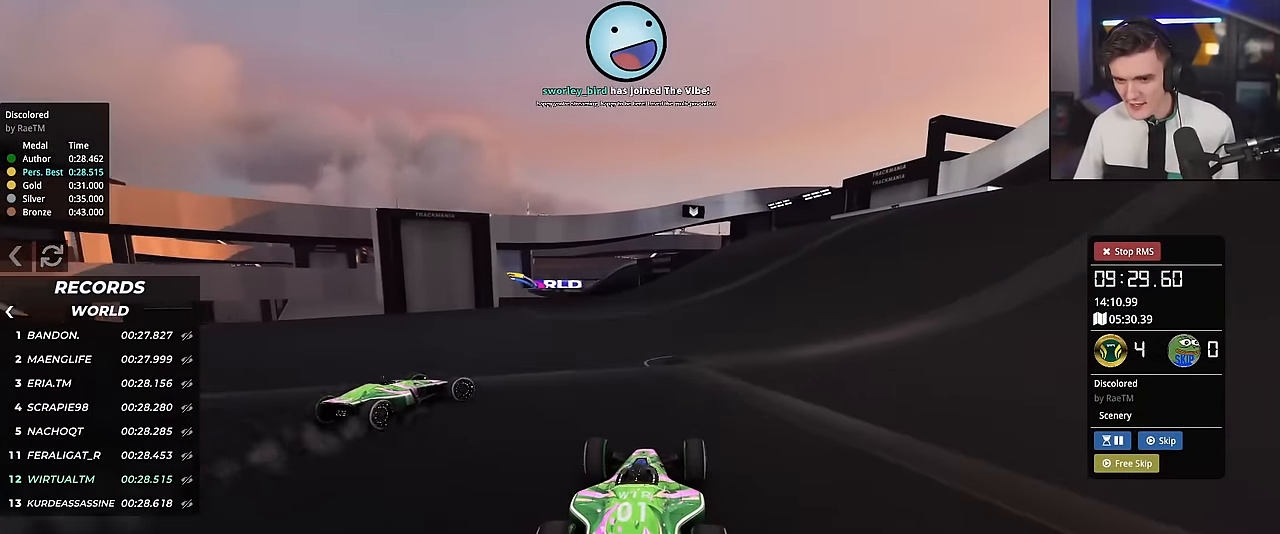
{"keys": ["up"], "events": [[34, "right", "down"], [284, "right", "up"]]}
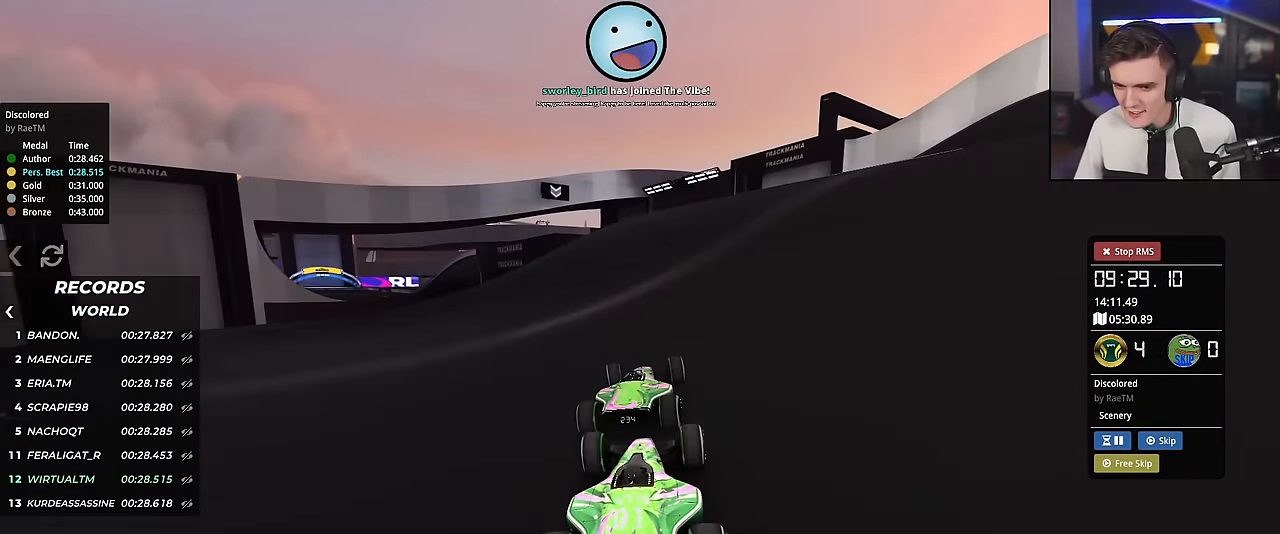
{"keys": ["left", "up"], "events": [[250, "left", "down"], [383, "left", "up"], [433, "left", "down"]]}
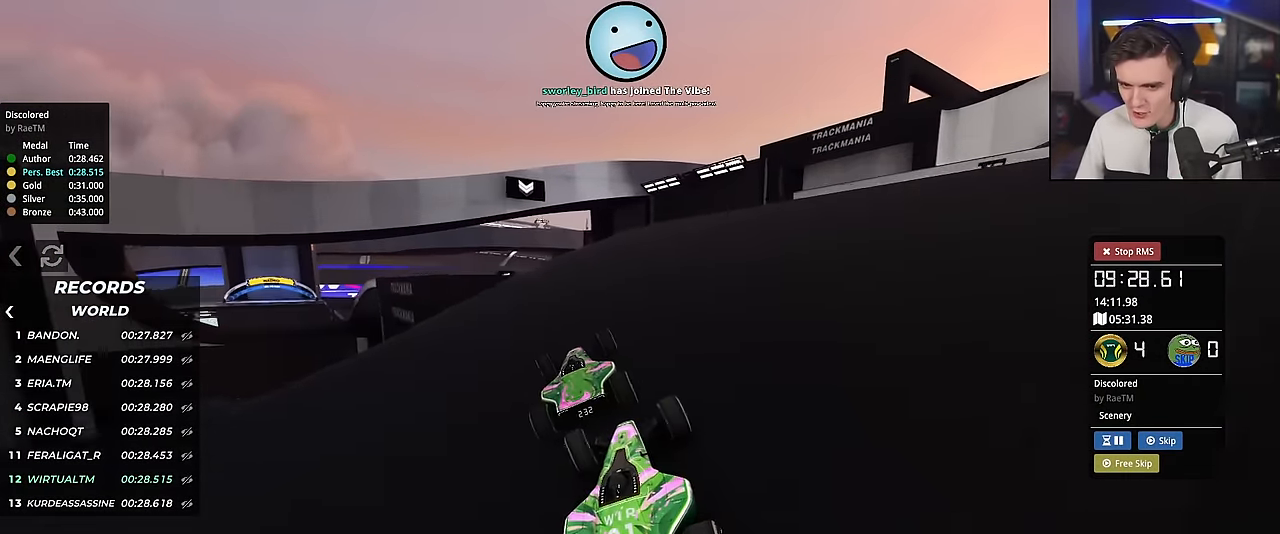
{"keys": ["up"], "events": [[267, "left", "up"], [300, "right", "down"], [351, "right", "up"]]}
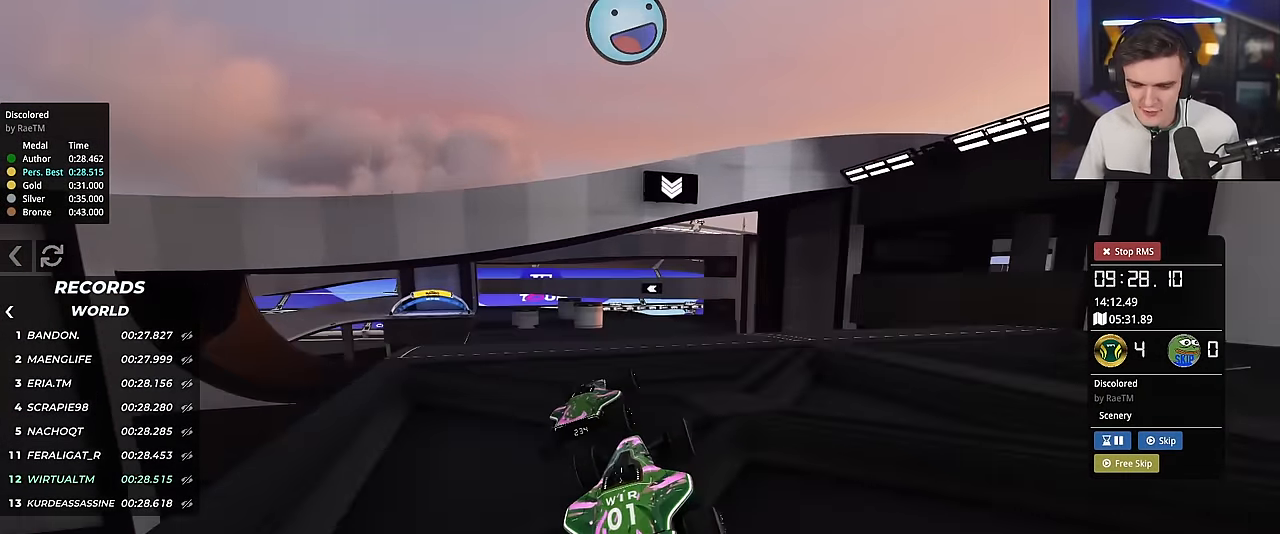
{"keys": ["up"], "events": []}
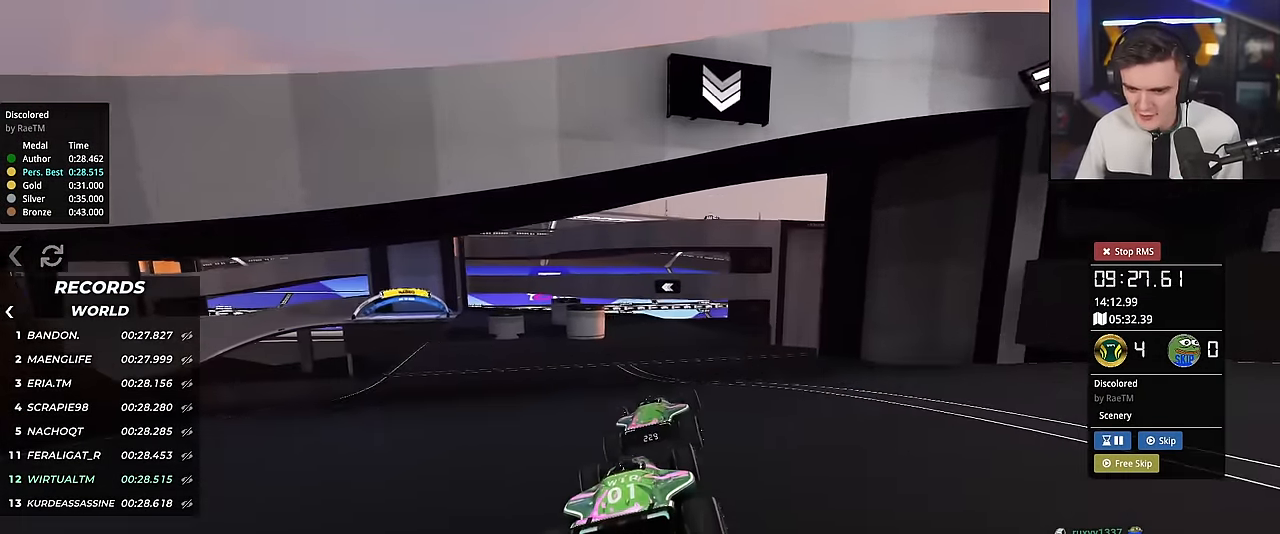
{"keys": ["up"], "events": [[150, "right", "down"], [384, "right", "up"]]}
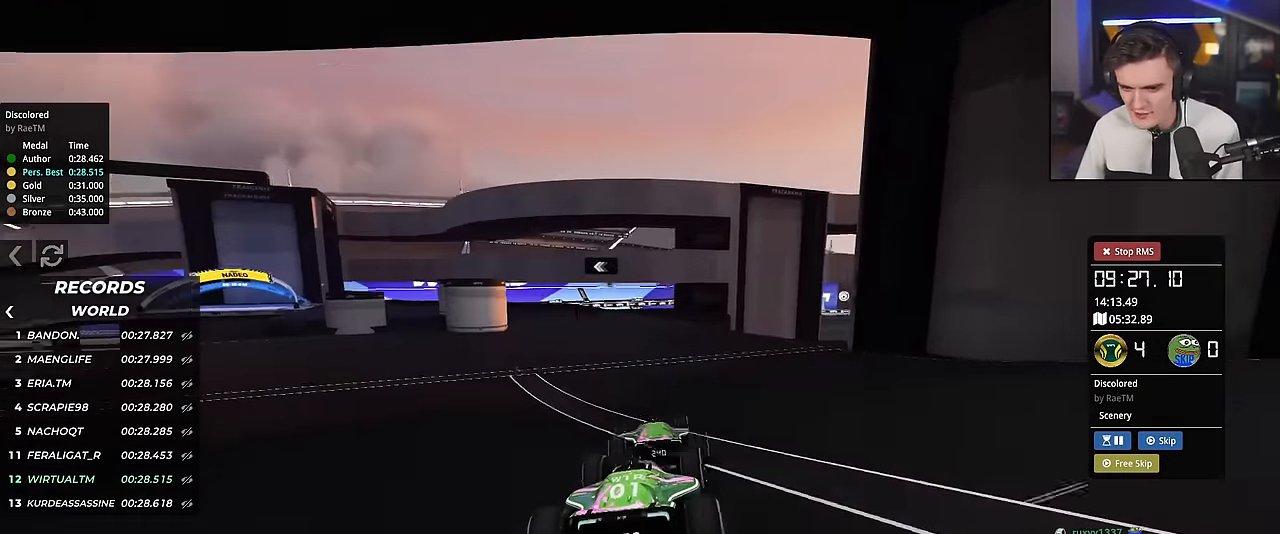
{"keys": ["left", "up"], "events": [[66, "left", "down"]]}
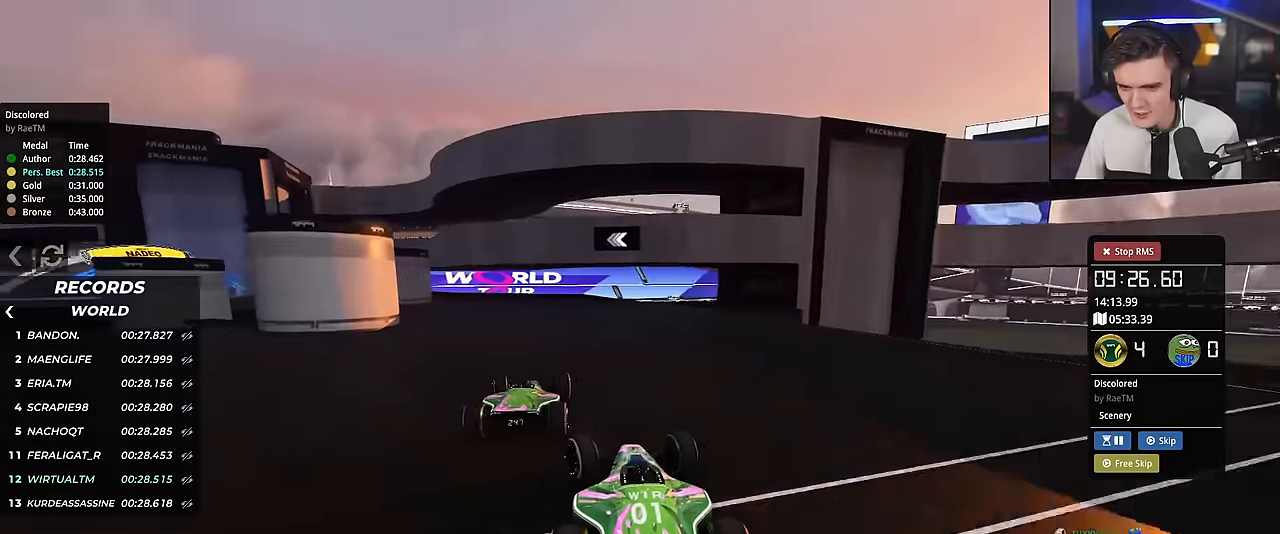
{"keys": ["left", "up"], "events": [[83, "left", "up"], [184, "left", "down"], [334, "left", "up"], [417, "left", "down"]]}
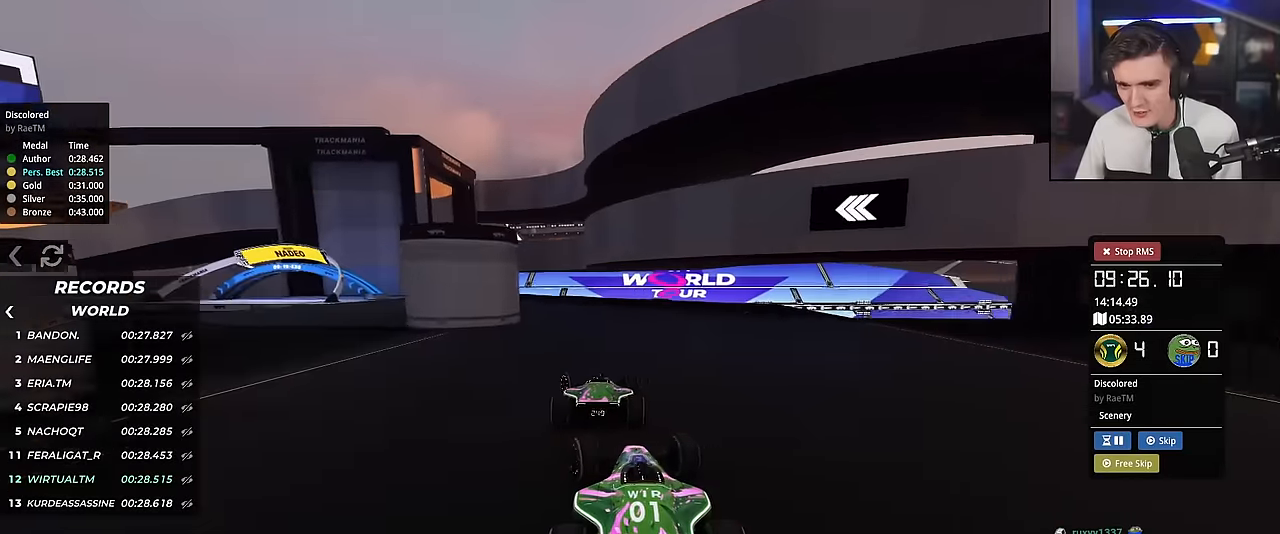
{"keys": ["left", "up"], "events": []}
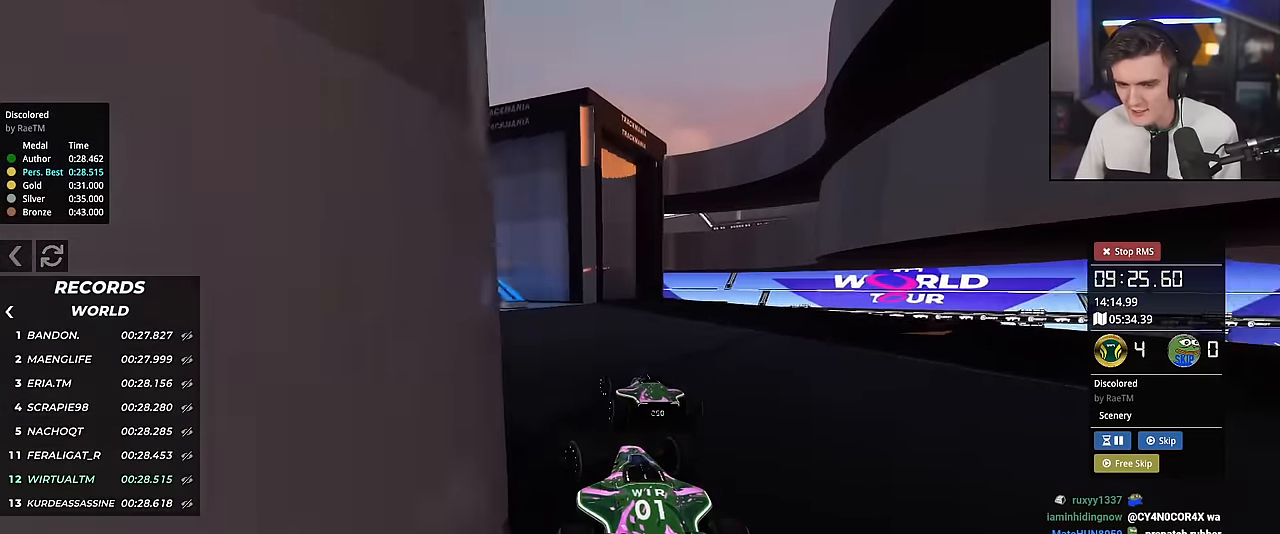
{"keys": ["left", "up"], "events": [[83, "left", "up"], [167, "left", "down"], [267, "left", "up"], [367, "left", "down"]]}
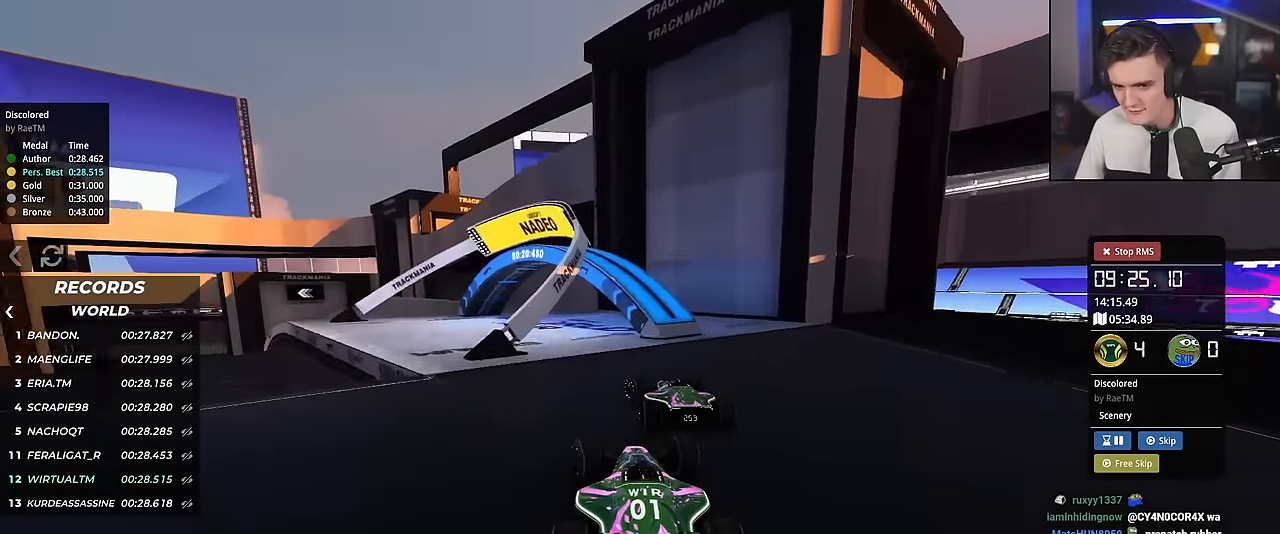
{"keys": ["brake", "left", "up"], "events": [[133, "up", "up"], [333, "up", "down"], [367, "brake", "down"]]}
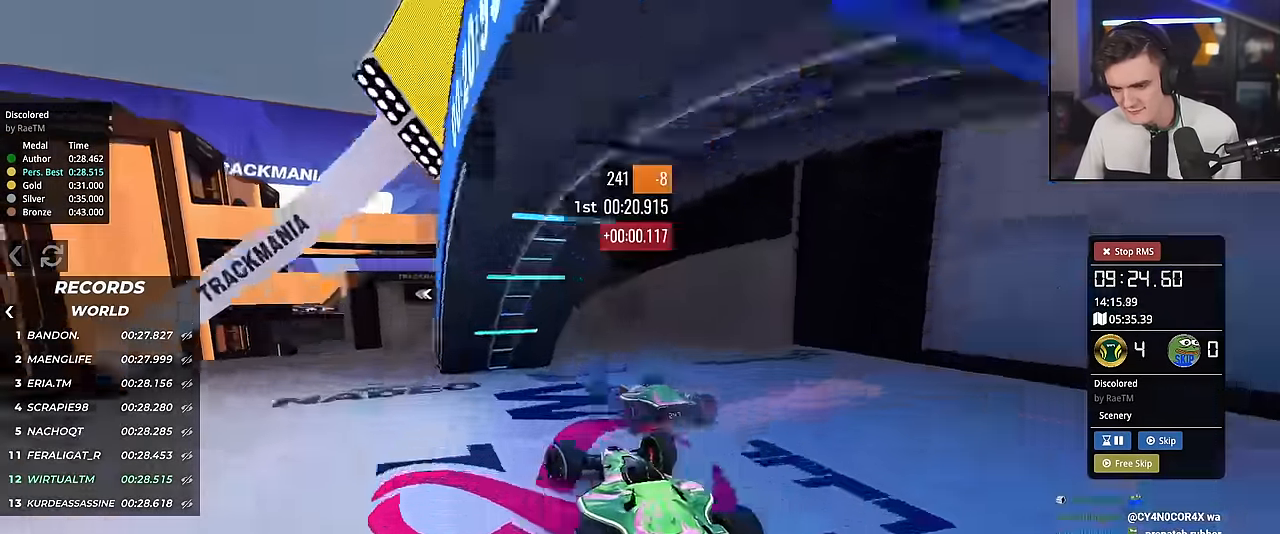
{"keys": ["up"], "events": [[117, "brake", "up"], [150, "up", "up"], [300, "up", "down"], [384, "left", "up"]]}
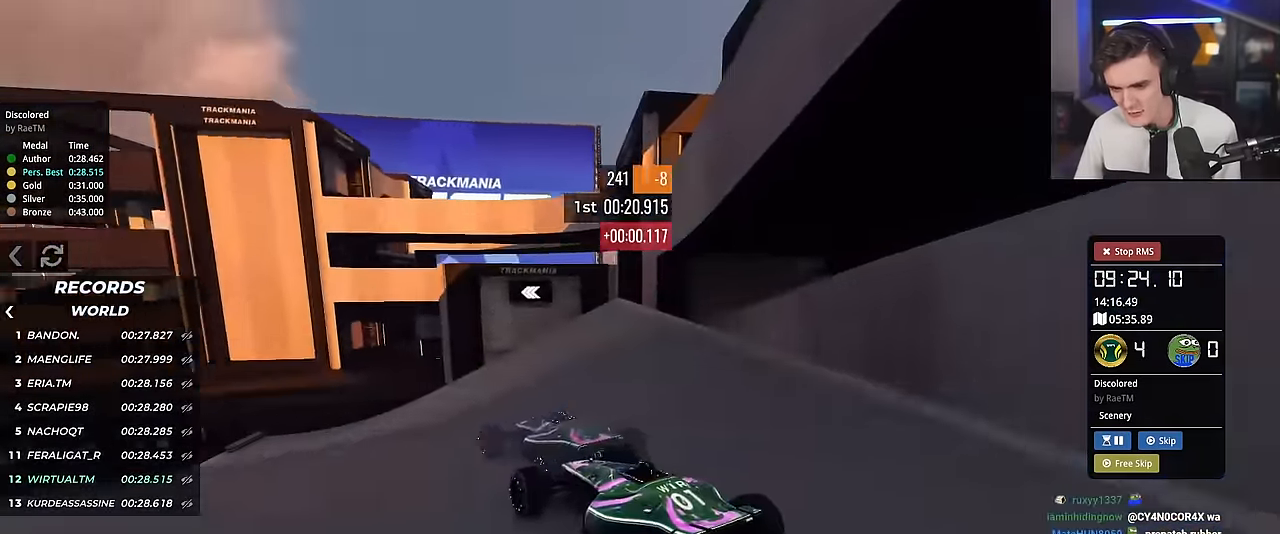
{"keys": ["up"], "events": [[33, "left", "down"], [166, "left", "up"], [367, "left", "down"], [450, "left", "up"]]}
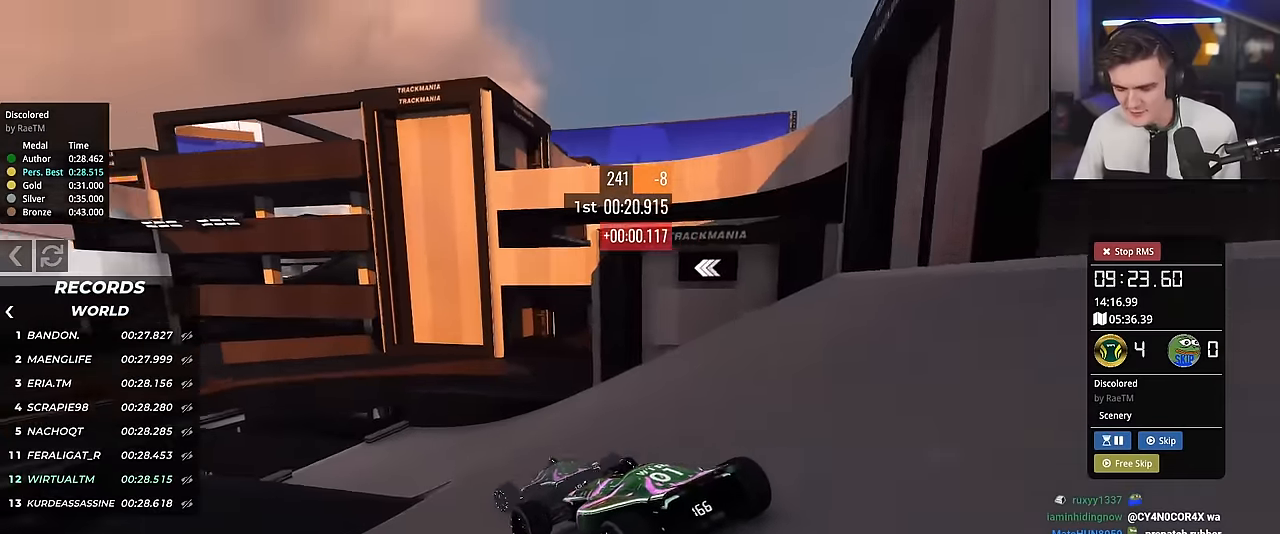
{"keys": ["up"], "events": [[284, "left", "down"], [317, "left", "up"]]}
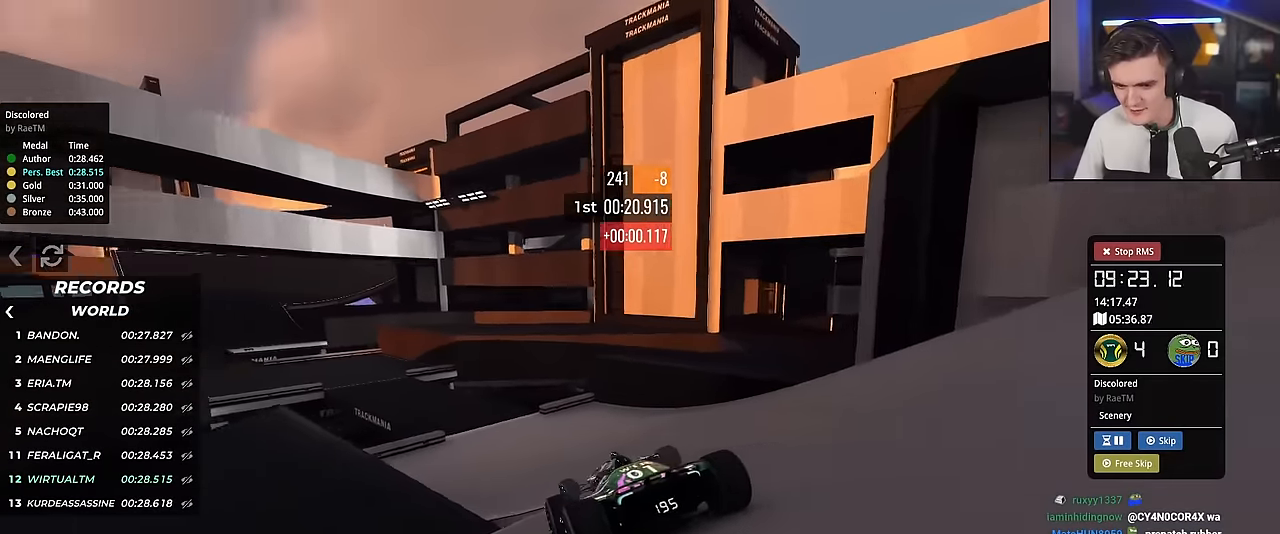
{"keys": ["left", "up"], "events": [[83, "left", "down"], [217, "left", "up"], [267, "right", "down"], [367, "right", "up"], [400, "left", "down"]]}
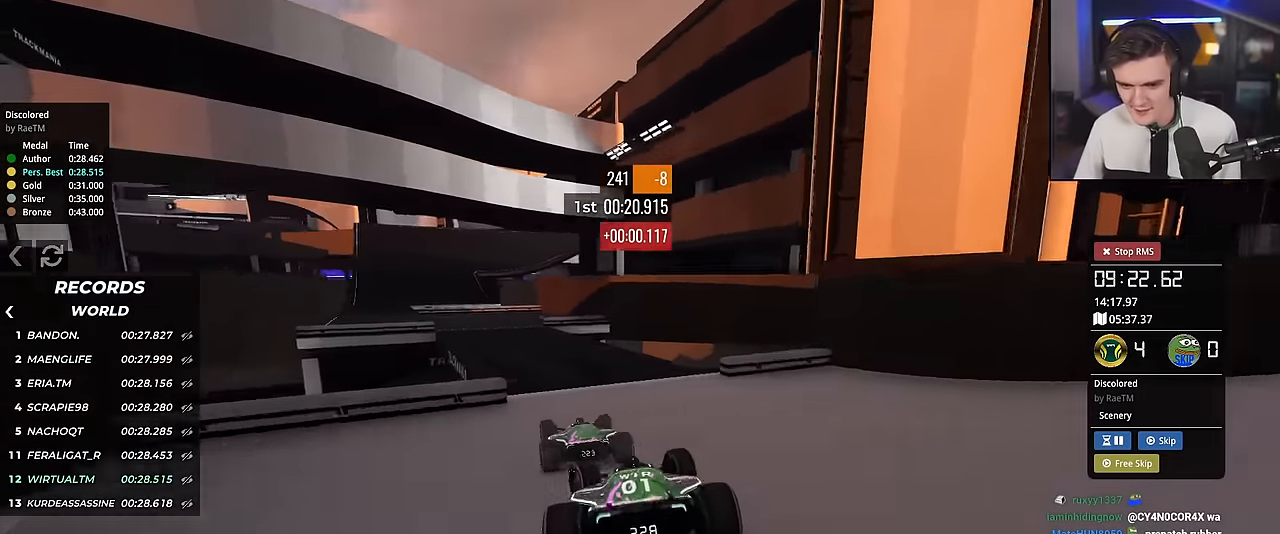
{"keys": ["left", "up"], "events": []}
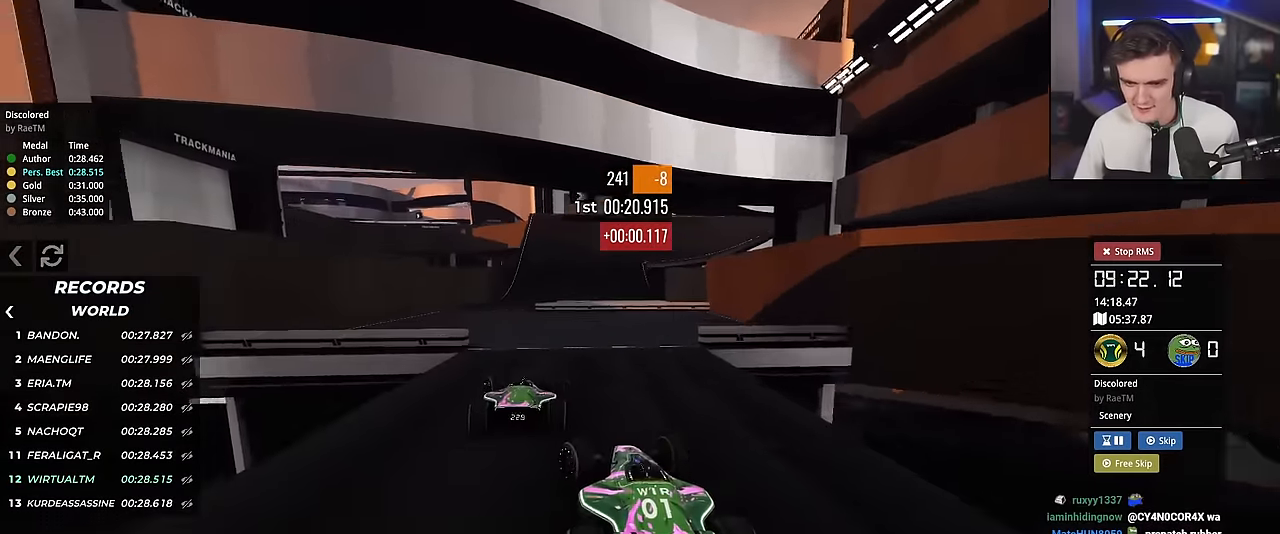
{"keys": ["up"], "events": [[150, "left", "up"], [250, "right", "down"], [484, "right", "up"]]}
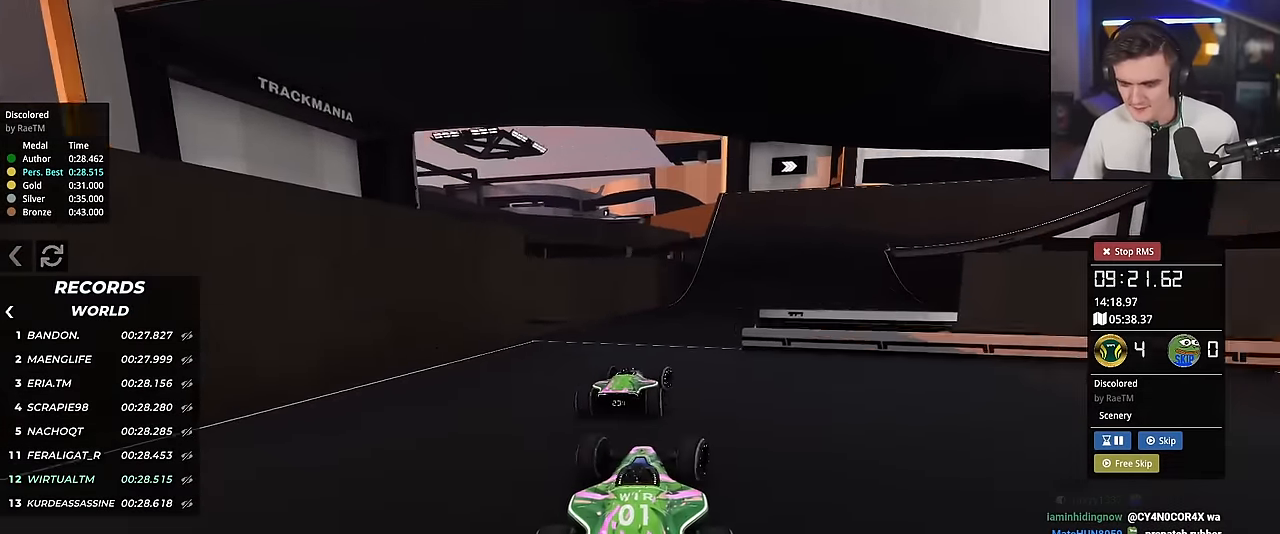
{"keys": ["up"], "events": [[117, "right", "down"], [217, "right", "up"], [317, "right", "down"], [451, "right", "up"]]}
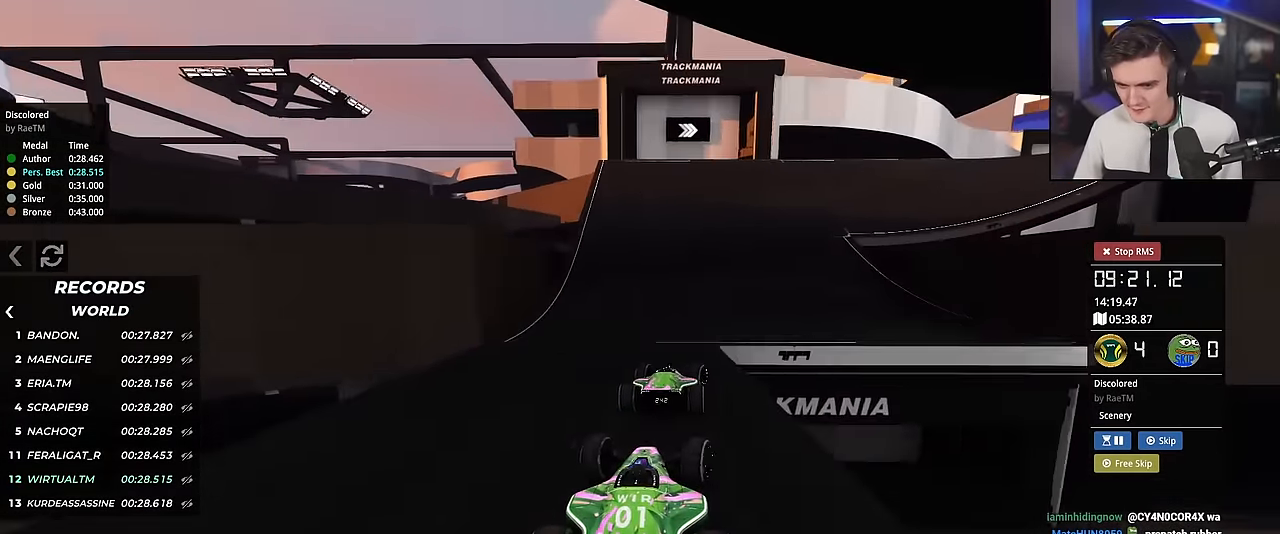
{"keys": ["up"], "events": [[83, "right", "down"], [467, "right", "up"]]}
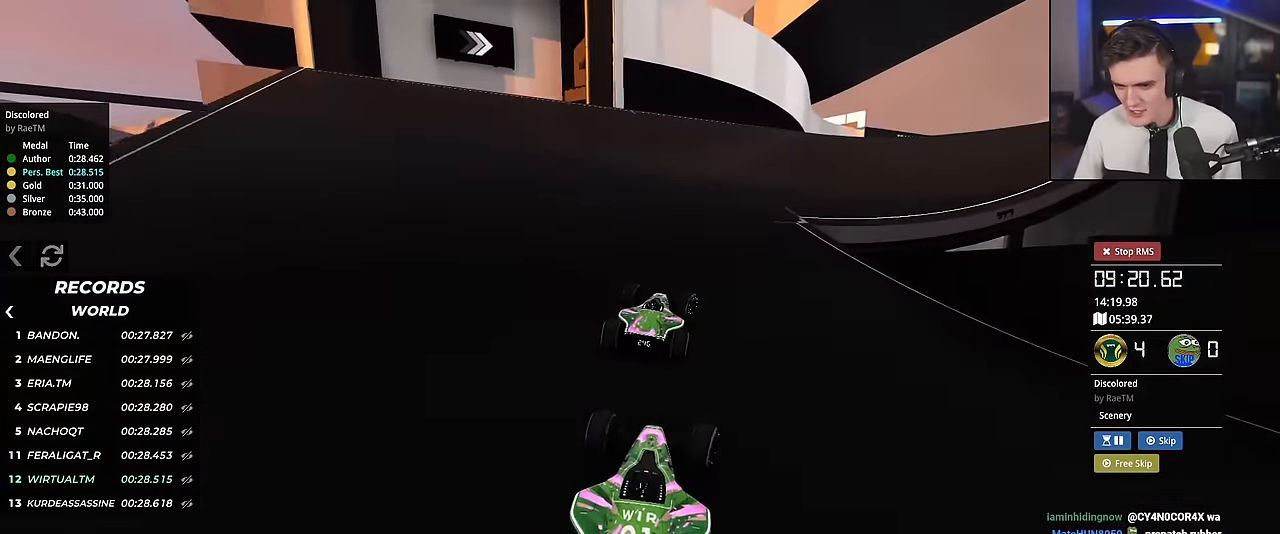
{"keys": ["right", "up"], "events": [[67, "right", "down"]]}
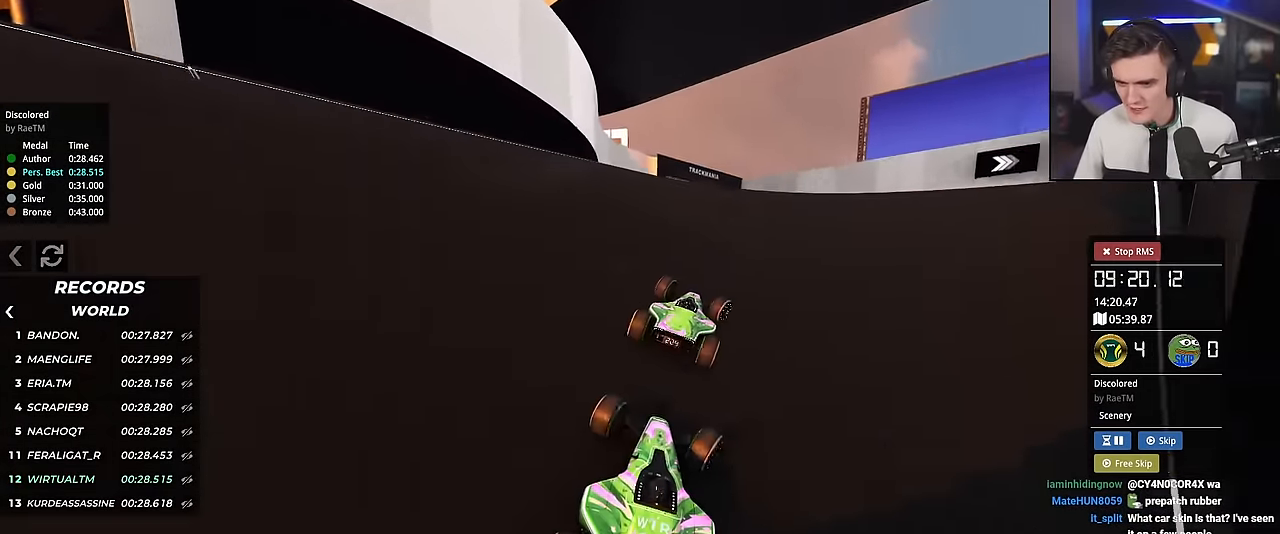
{"keys": ["right", "up"], "events": []}
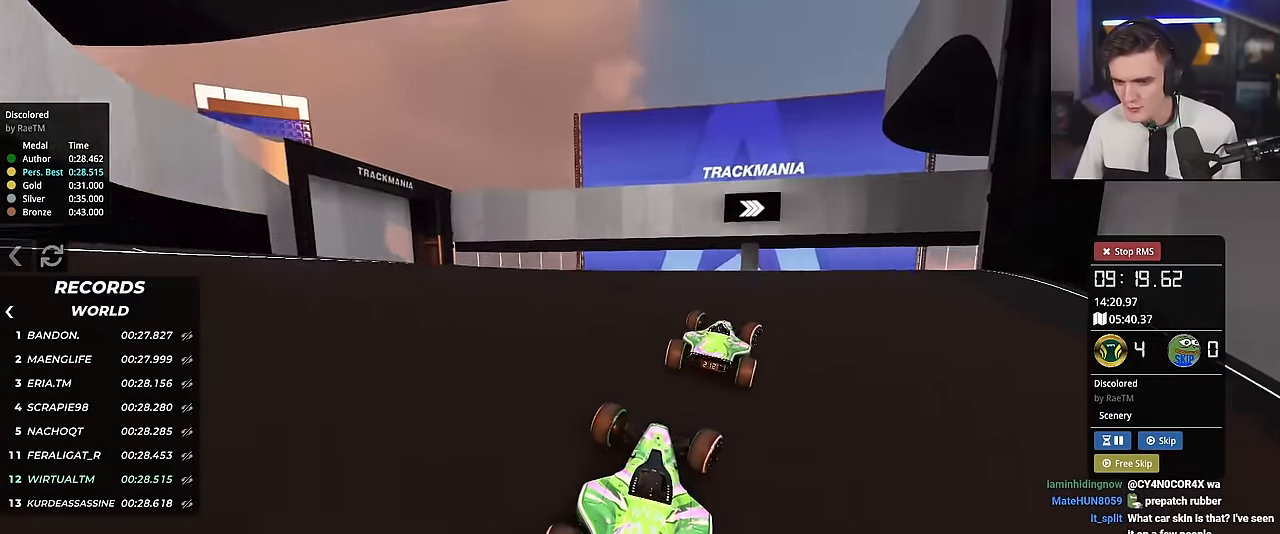
{"keys": ["right", "up"], "events": []}
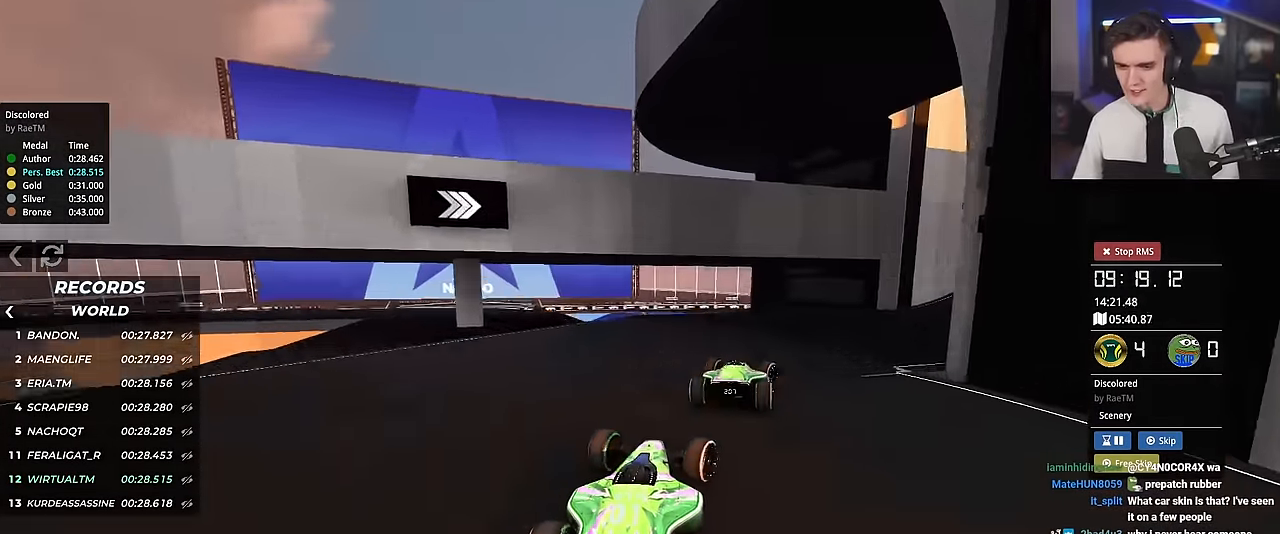
{"keys": ["up"], "events": [[434, "right", "up"]]}
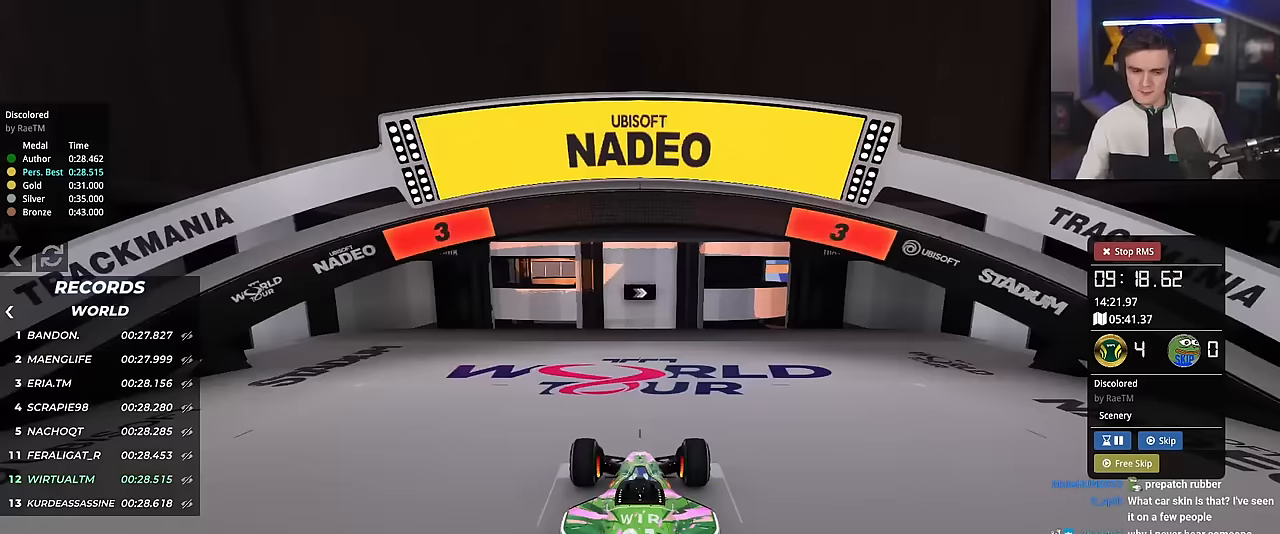
{"keys": ["up"], "events": []}
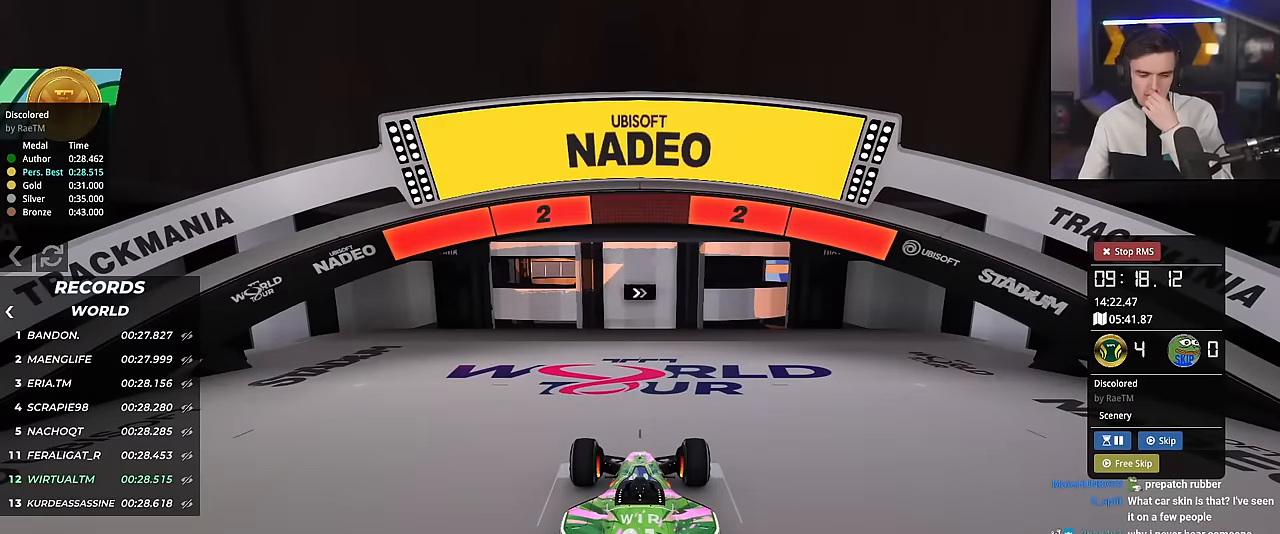
{"keys": ["up"], "events": []}
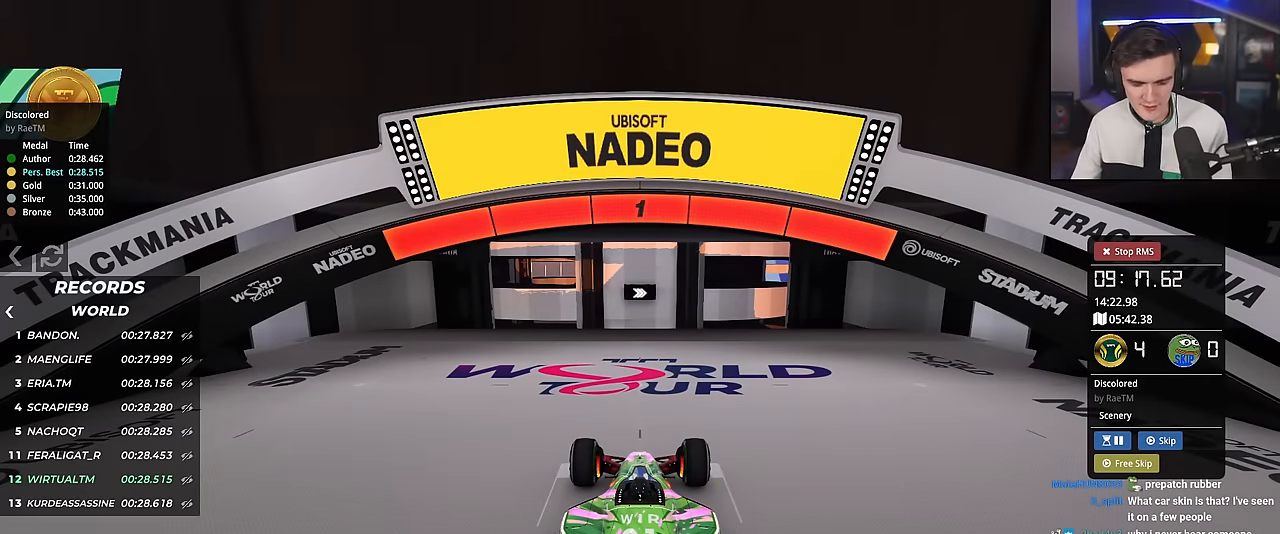
{"keys": ["up"], "events": []}
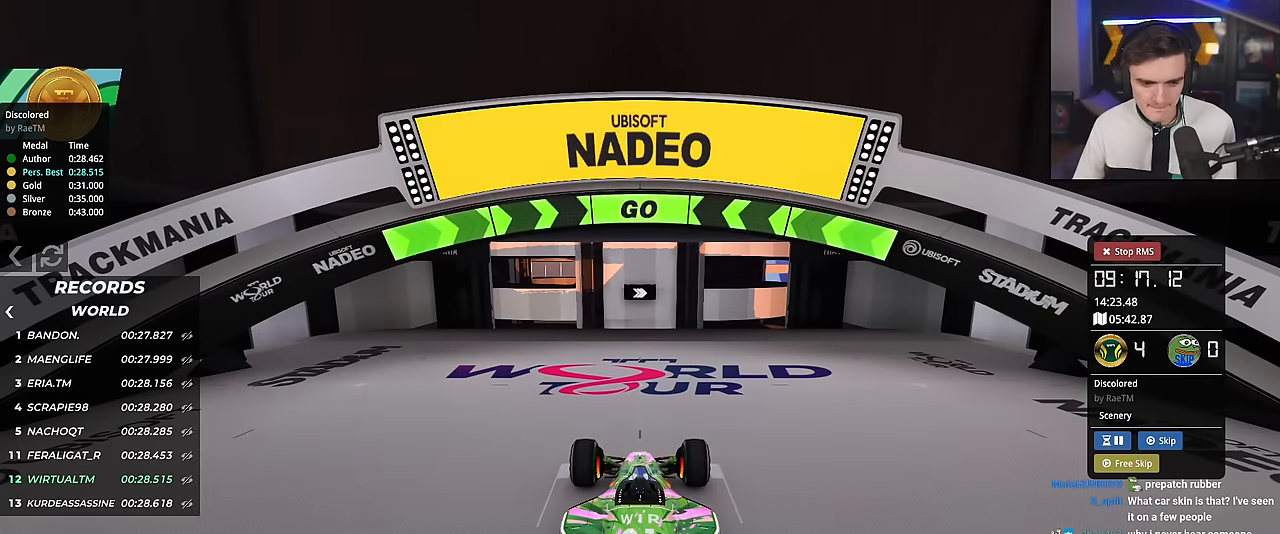
{"keys": ["up"], "events": []}
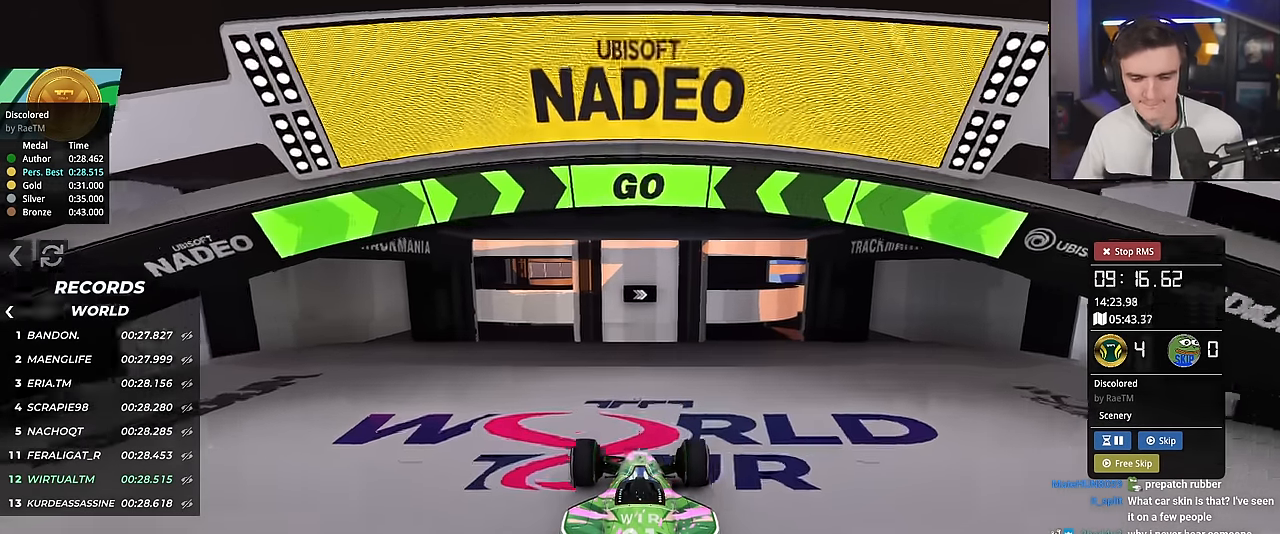
{"keys": ["right", "up"], "events": [[233, "right", "down"], [283, "right", "up"], [467, "right", "down"]]}
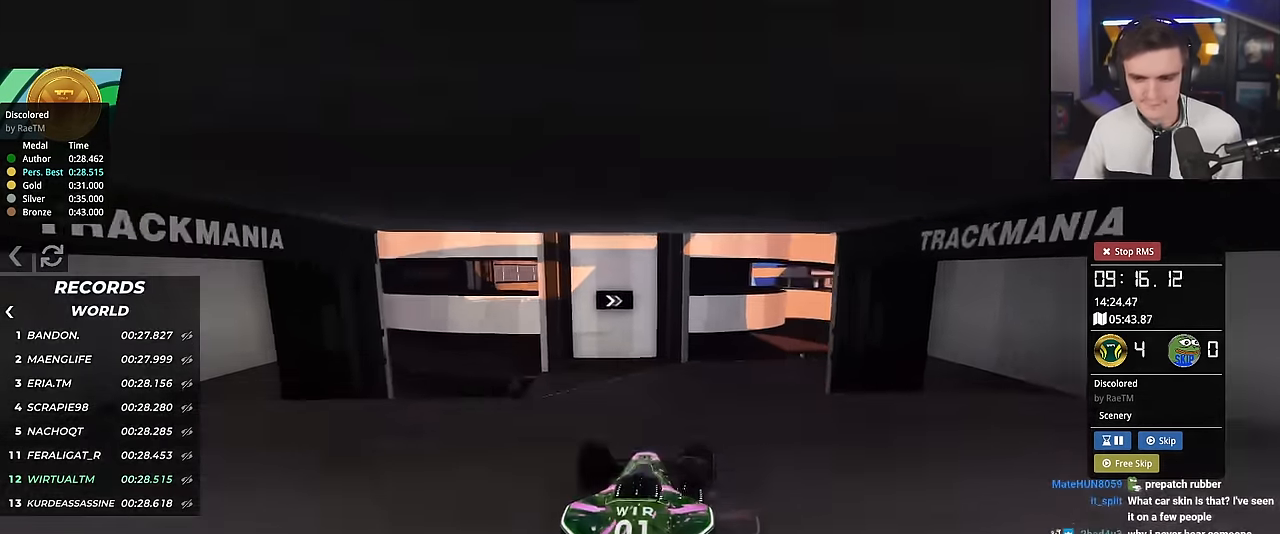
{"keys": ["up"], "events": [[17, "right", "up"], [384, "right", "down"], [484, "right", "up"]]}